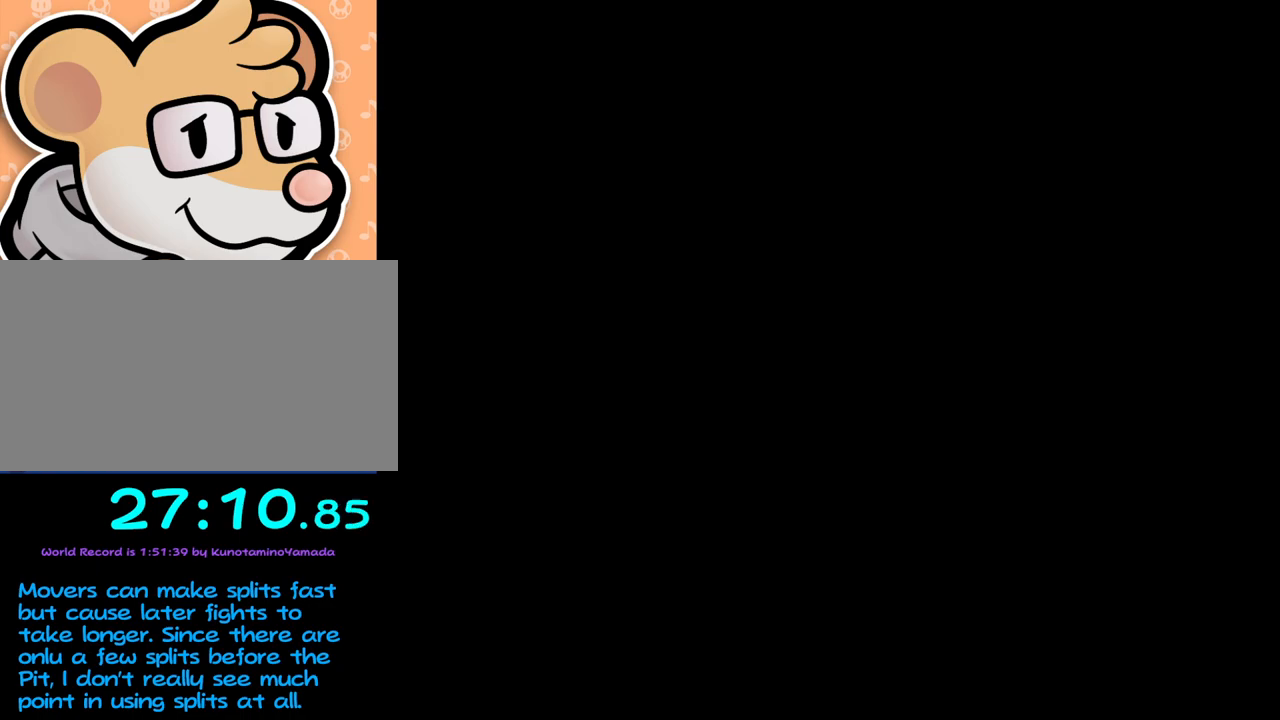
Gameplay with a controller (Nintendo layout); each line is a JSON object with the inputs held at the frame after it. "events" lists button and stick changes between this image and that frame as [ms after this image, input, new state], when the widget could be followed in between. Not read: L3 R3 right_stick.
{"buttons": [], "left_stick": "left", "events": []}
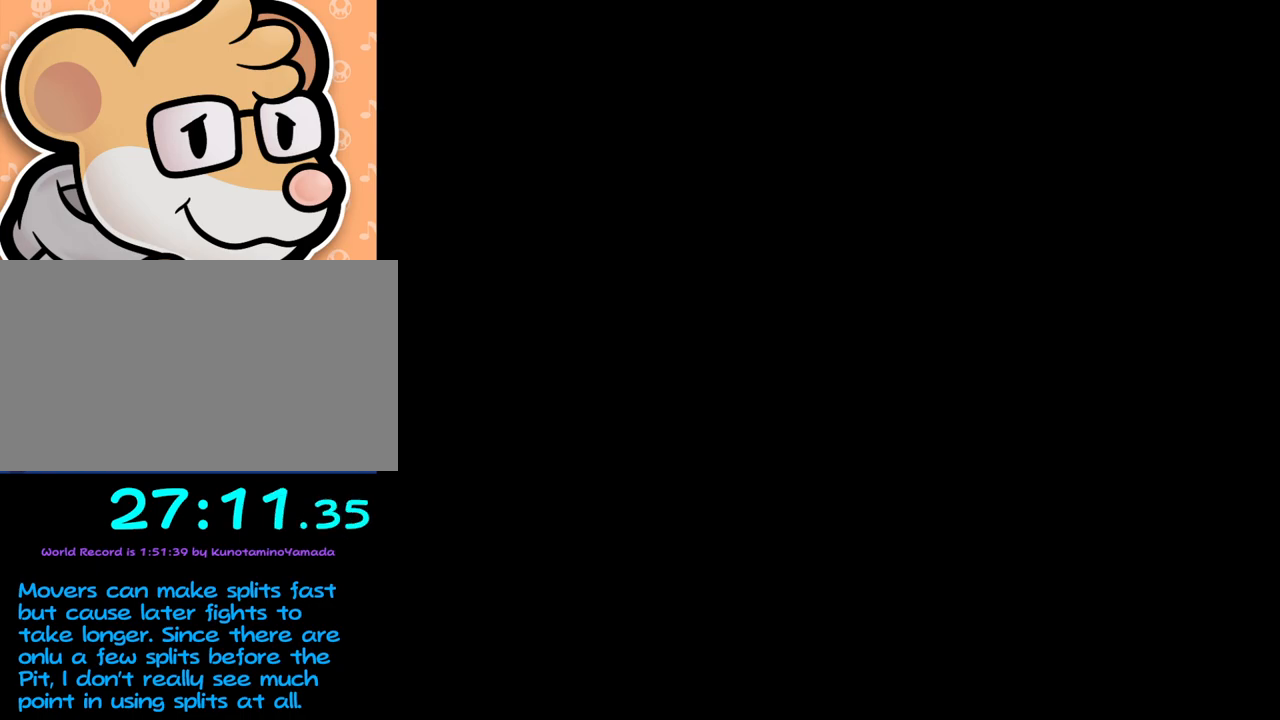
{"buttons": [], "left_stick": "left", "events": []}
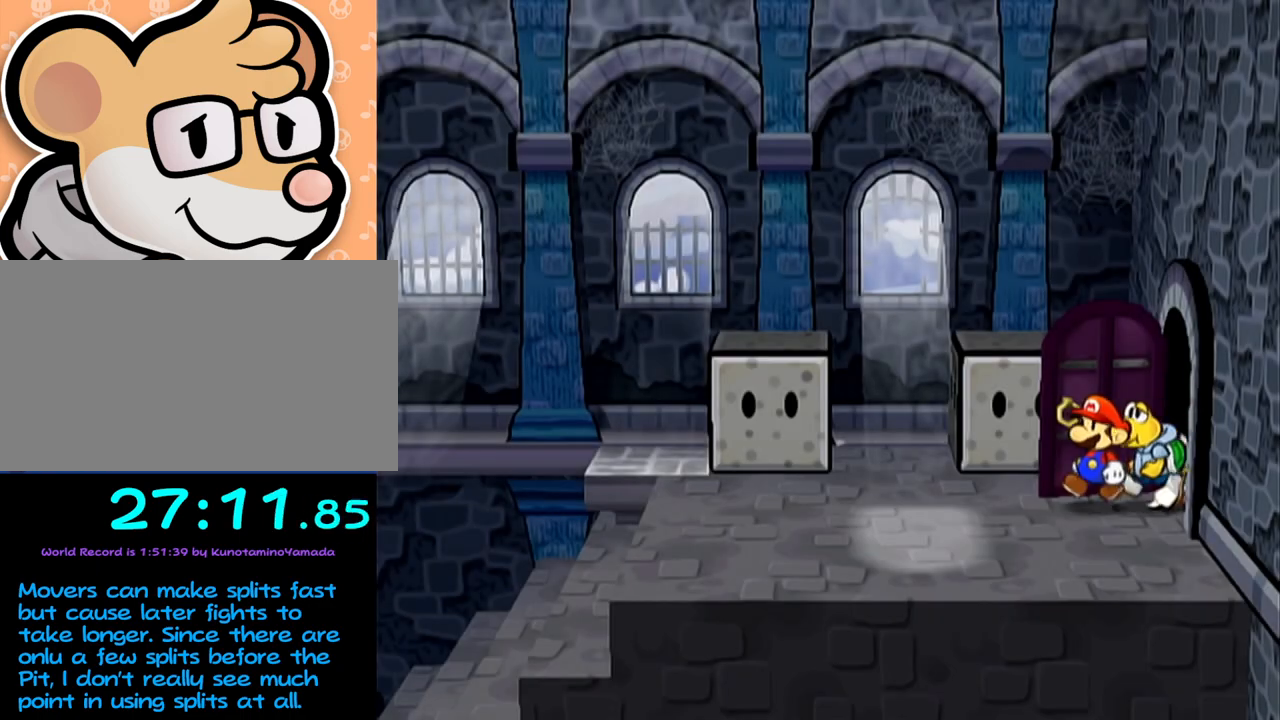
{"buttons": ["A"], "left_stick": "left", "events": [[283, "left_stick", "up-left"], [467, "left_stick", "left"], [500, "A", "down"]]}
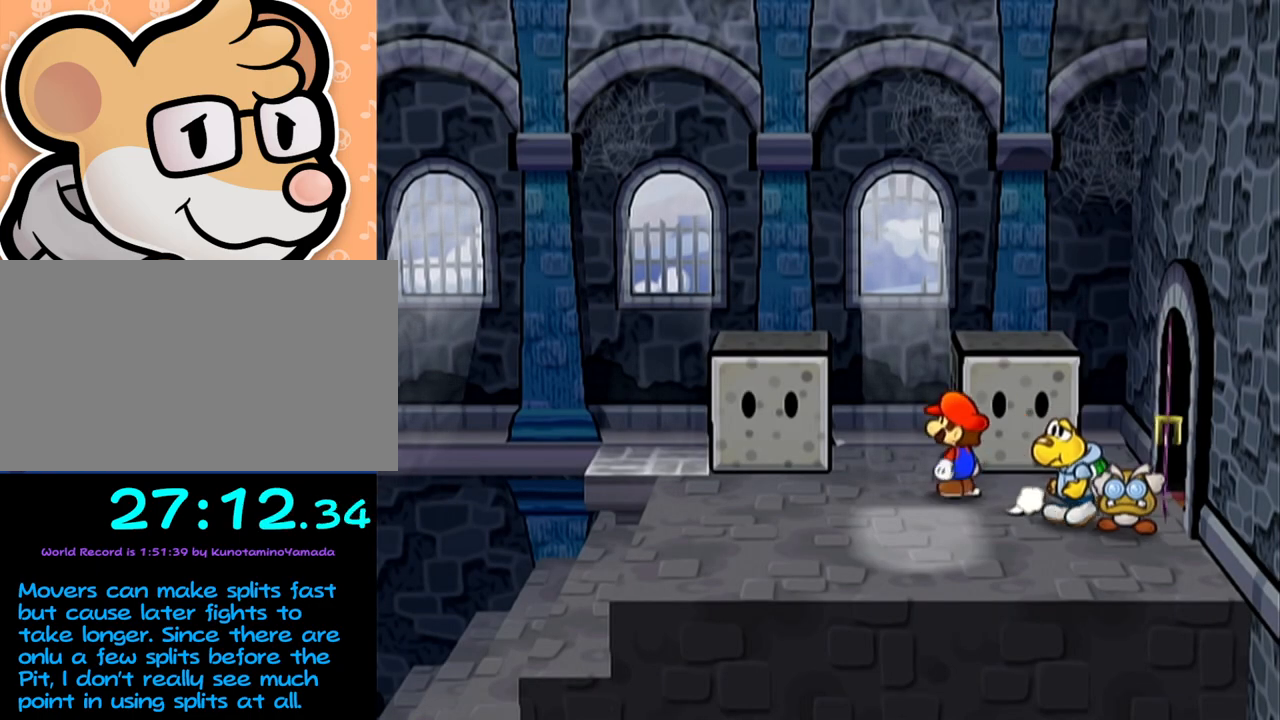
{"buttons": ["A"], "left_stick": "left", "events": [[350, "A", "up"], [467, "A", "down"]]}
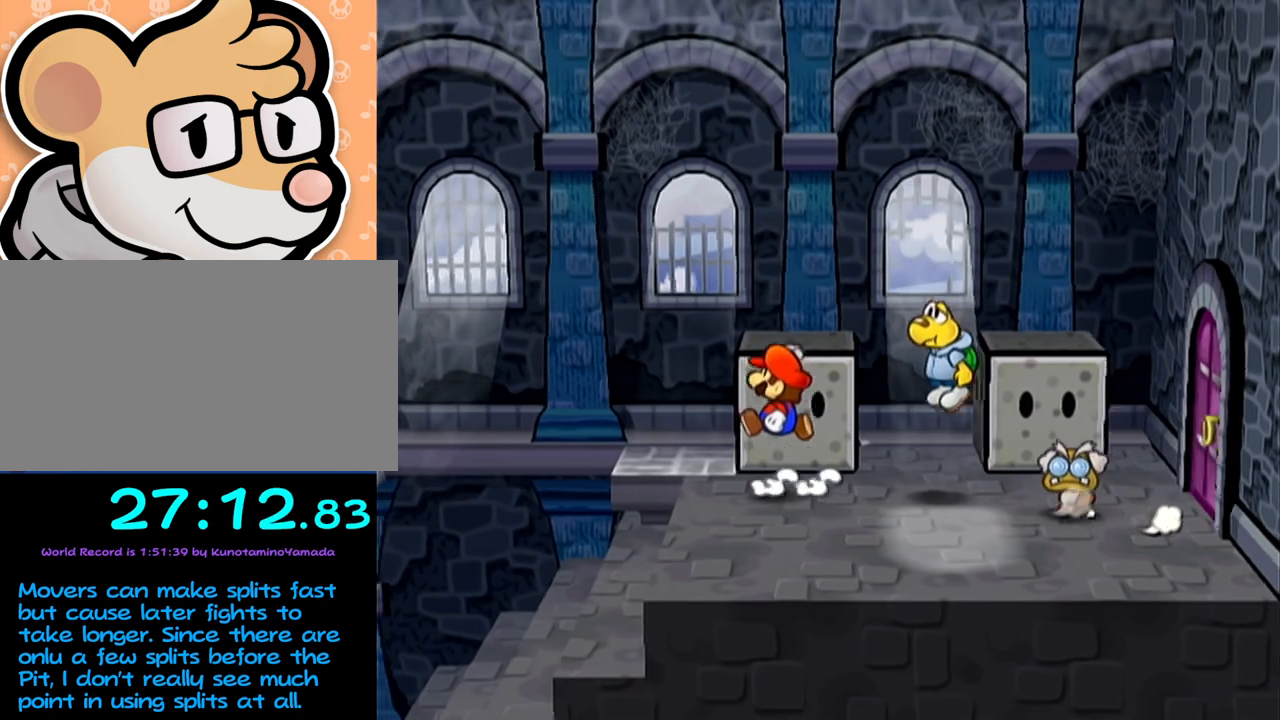
{"buttons": ["A"], "left_stick": "left", "events": [[317, "A", "up"], [467, "A", "down"]]}
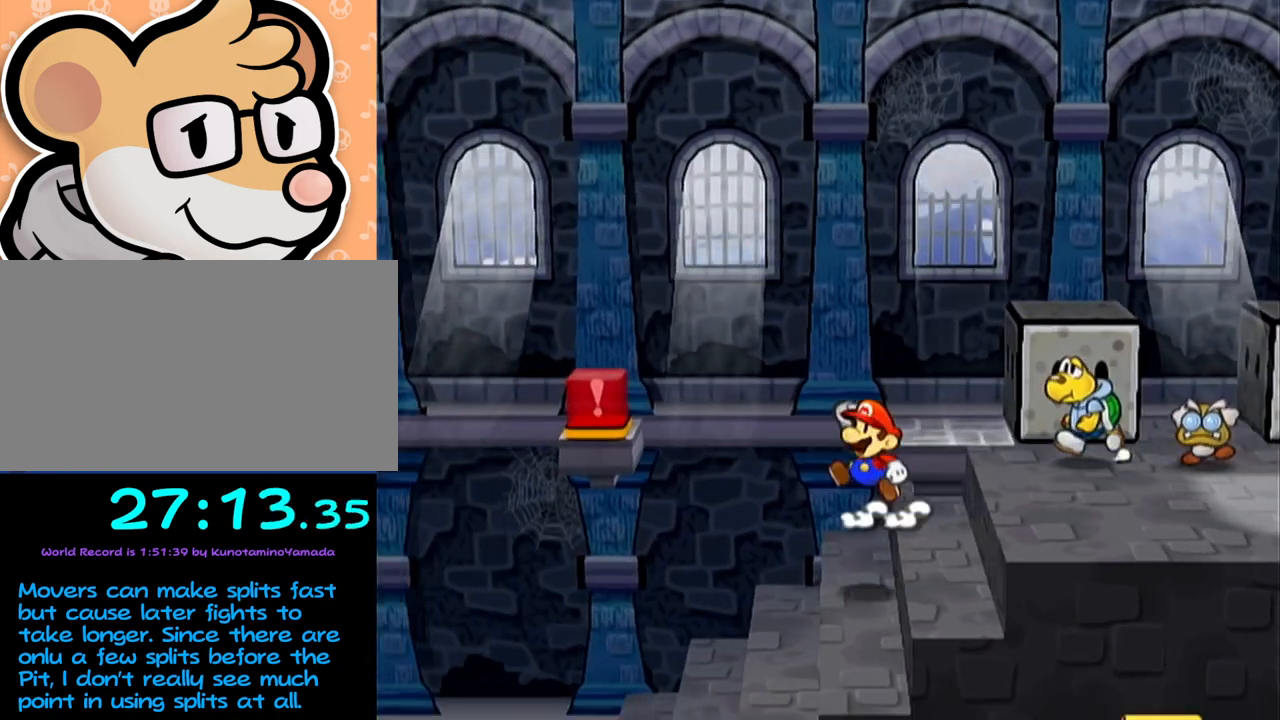
{"buttons": [], "left_stick": "up-left", "events": [[350, "A", "up"], [483, "left_stick", "up-left"]]}
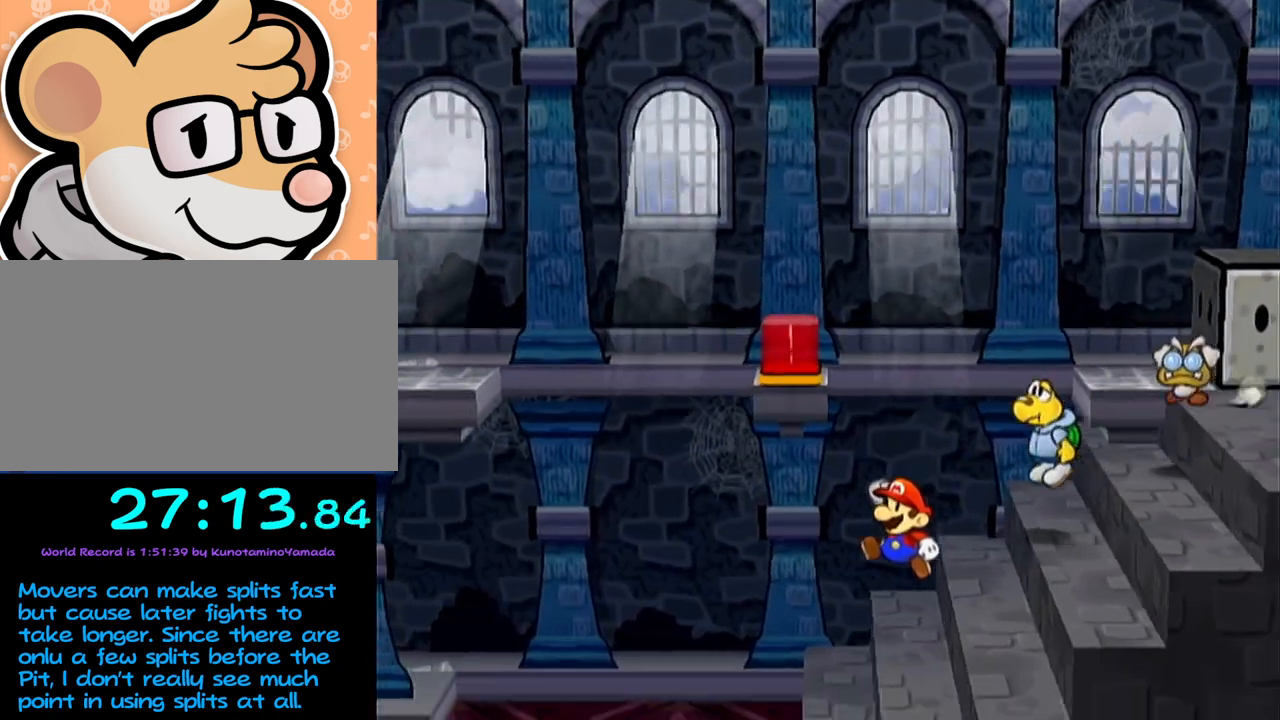
{"buttons": [], "left_stick": "left", "events": [[100, "left_stick", "left"], [133, "A", "down"], [467, "A", "up"]]}
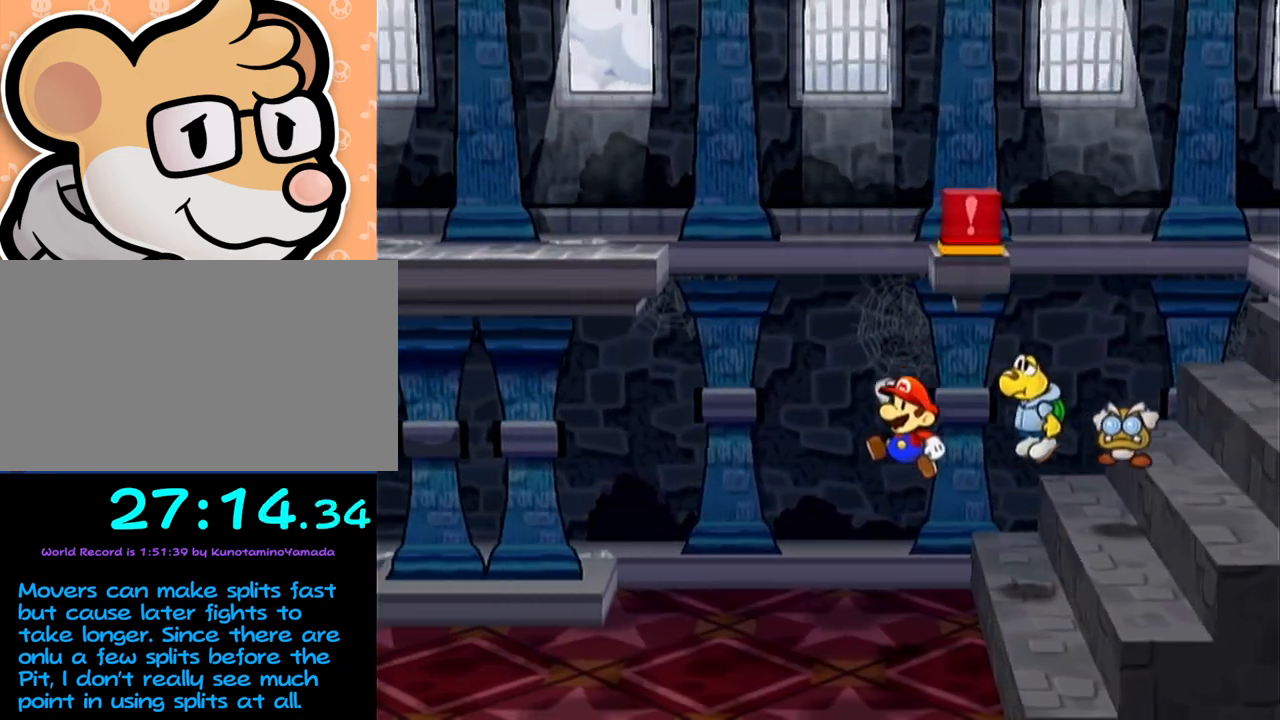
{"buttons": ["A"], "left_stick": "left", "events": [[133, "left_stick", "up-left"], [300, "left_stick", "left"], [350, "A", "down"]]}
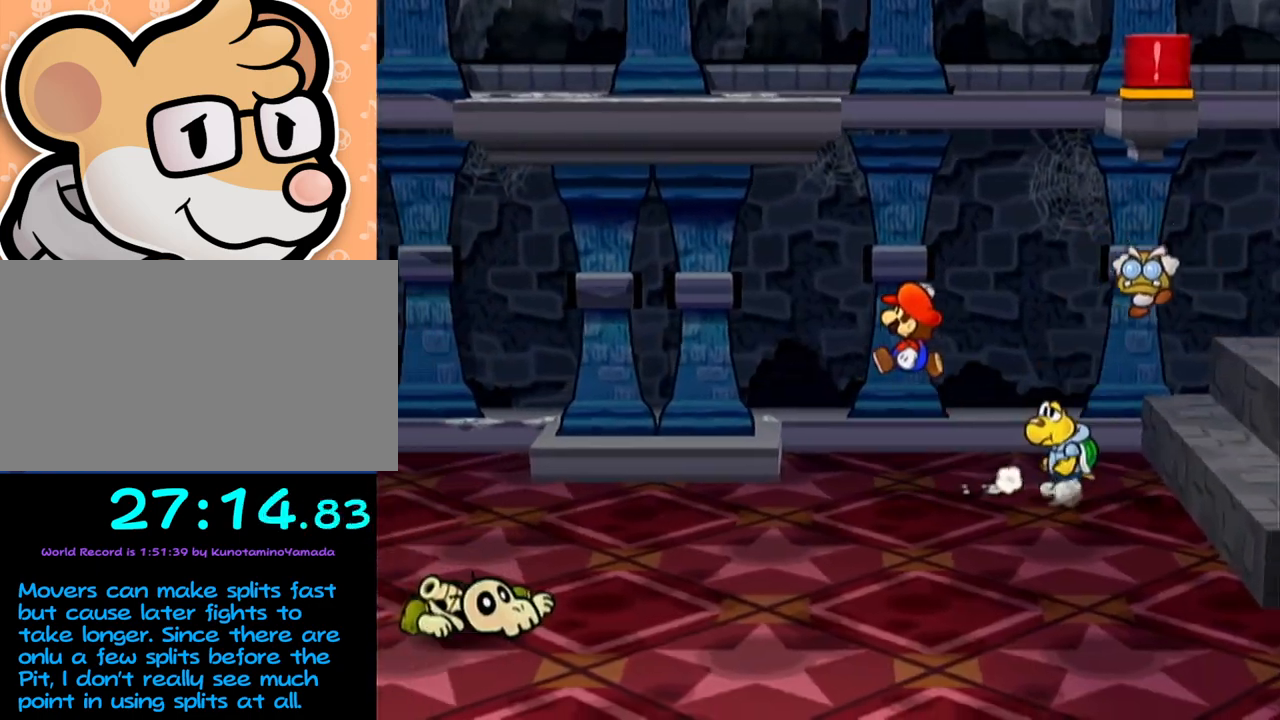
{"buttons": ["A"], "left_stick": "left", "events": [[167, "A", "up"], [283, "A", "down"]]}
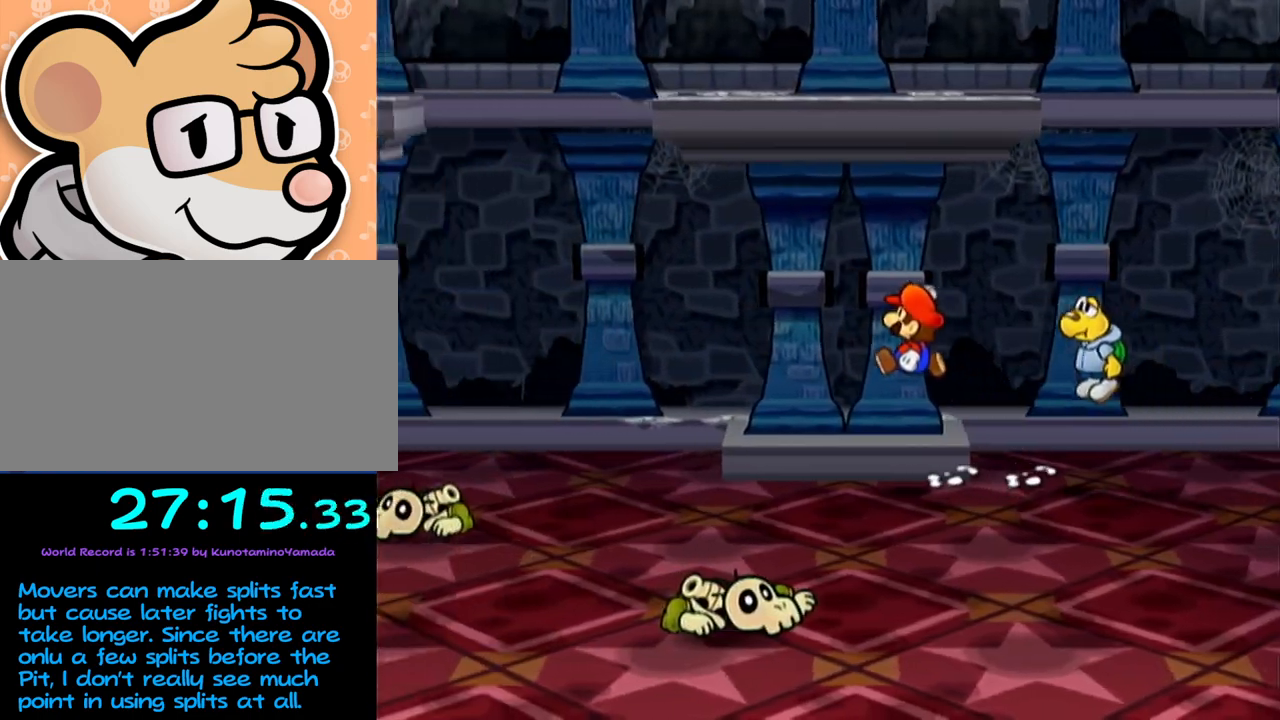
{"buttons": ["A"], "left_stick": "left", "events": [[133, "A", "up"], [250, "A", "down"]]}
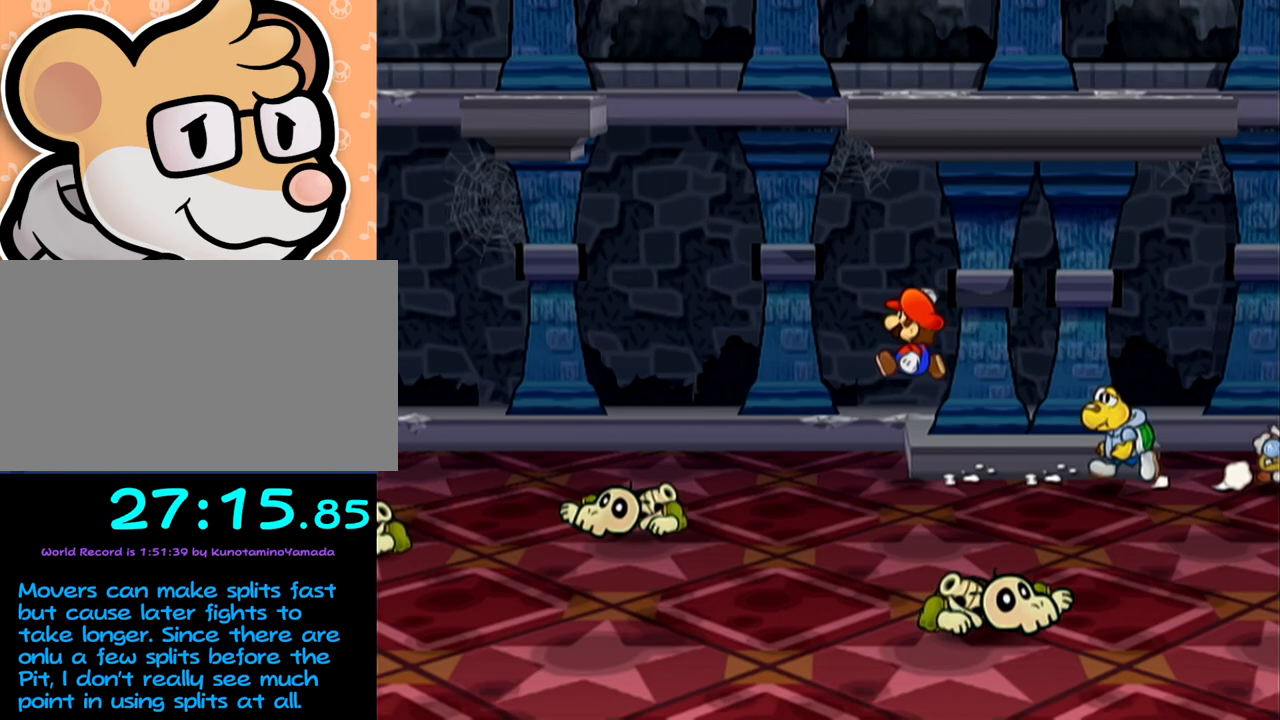
{"buttons": ["A"], "left_stick": "left", "events": [[83, "A", "up"], [183, "A", "down"]]}
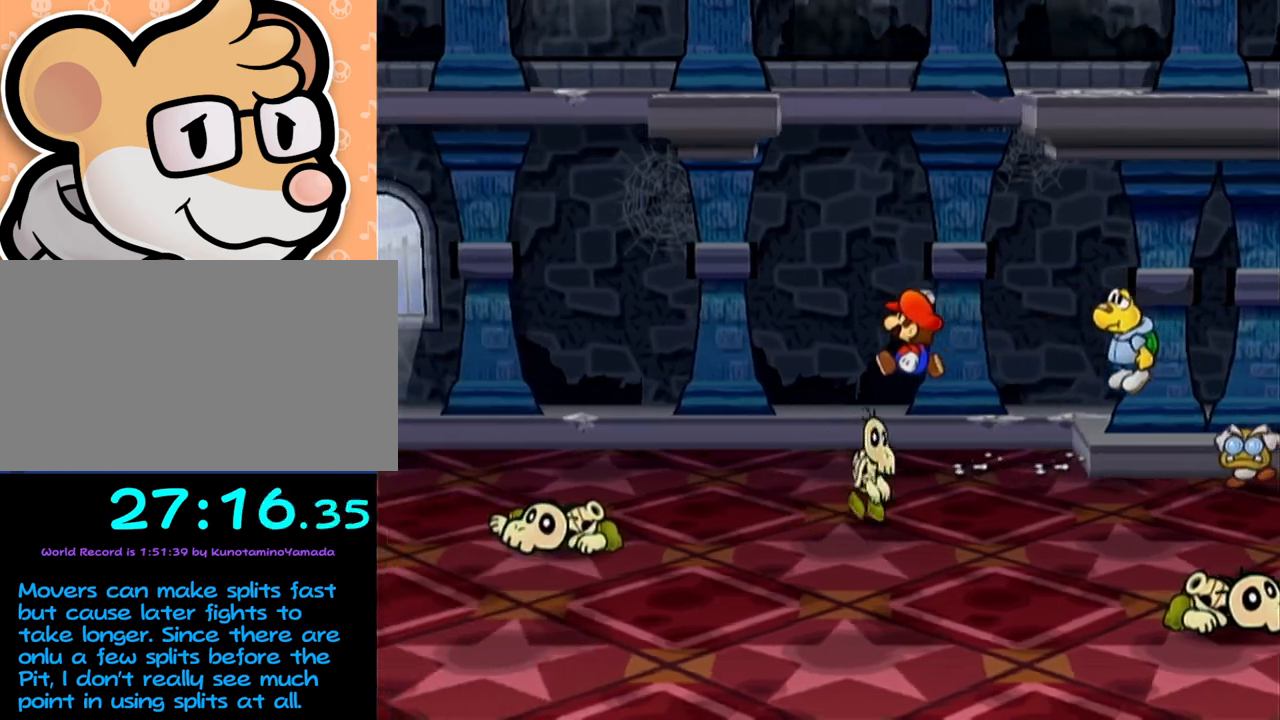
{"buttons": [], "left_stick": "left", "events": [[33, "A", "up"], [167, "A", "down"], [467, "A", "up"]]}
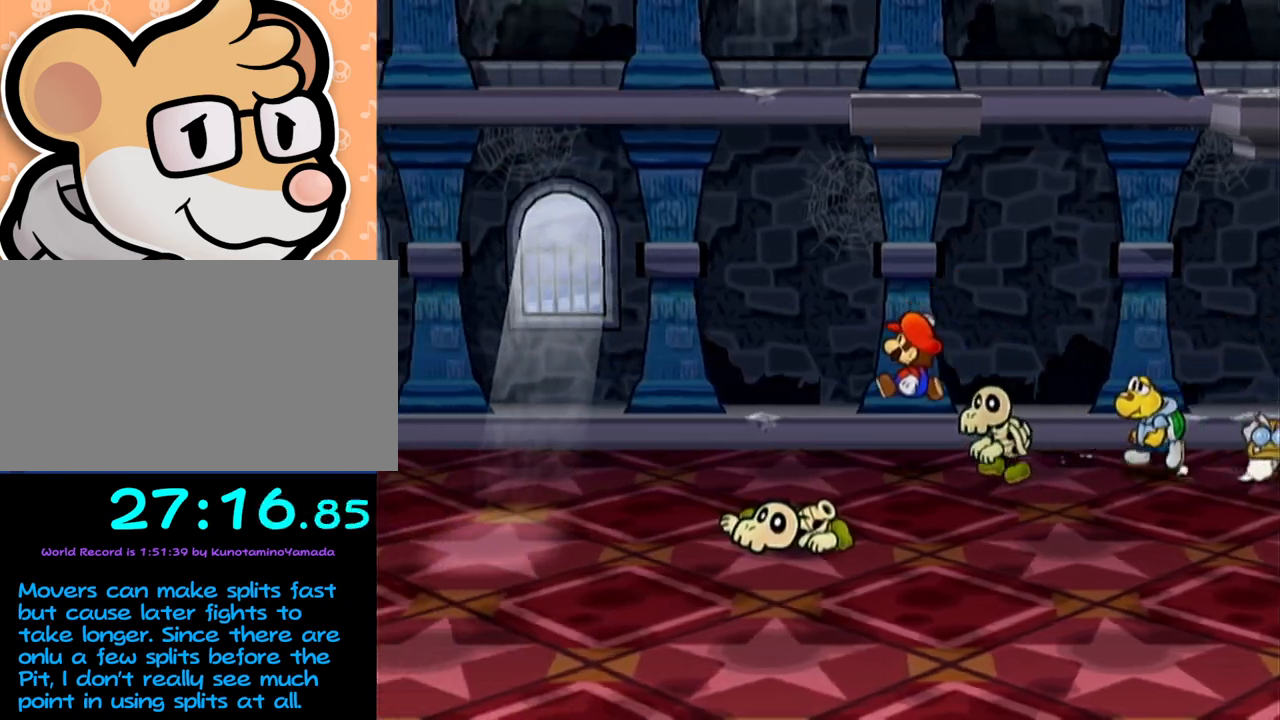
{"buttons": [], "left_stick": "left", "events": [[100, "A", "down"], [417, "A", "up"]]}
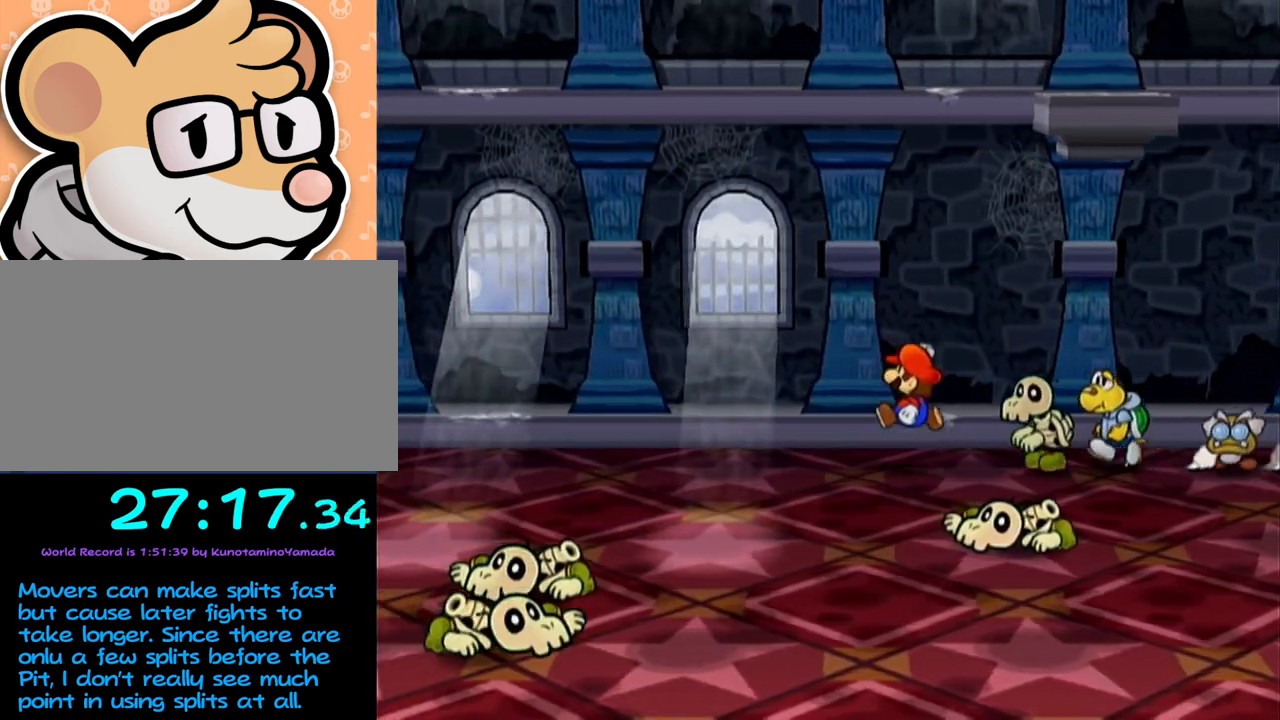
{"buttons": ["A"], "left_stick": "left", "events": [[67, "A", "down"], [383, "A", "up"], [483, "A", "down"]]}
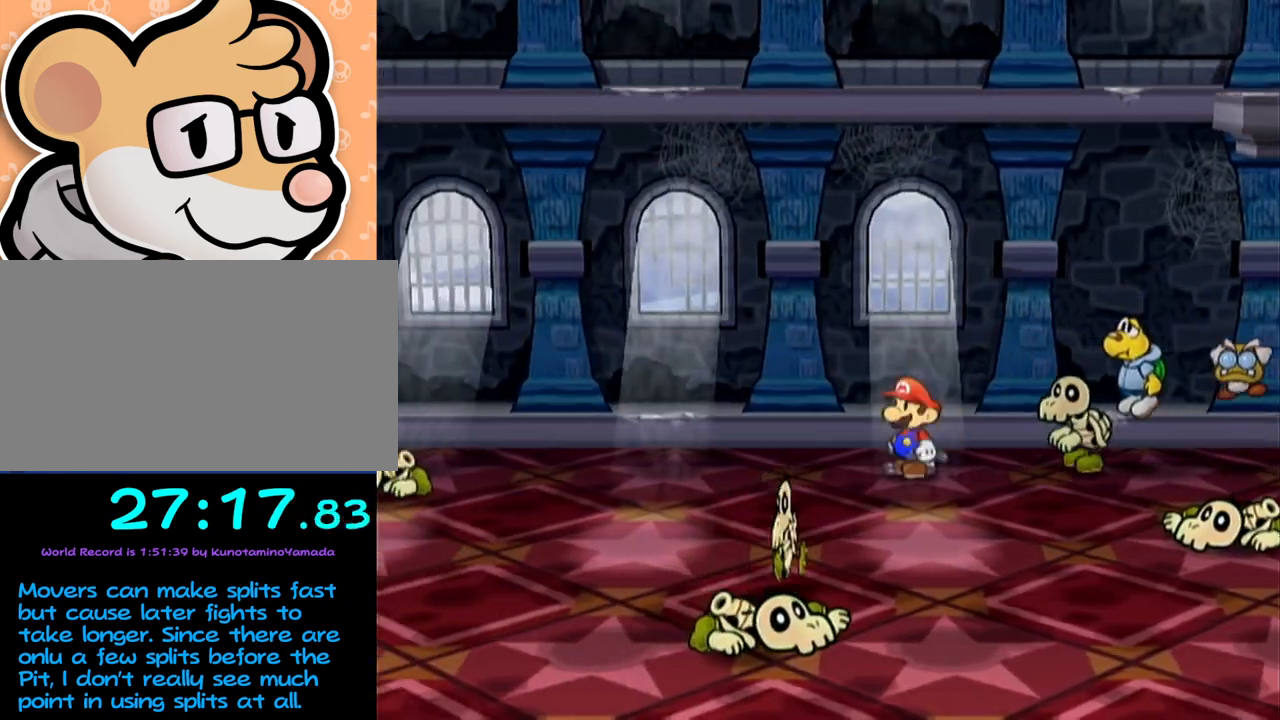
{"buttons": [], "left_stick": "left", "events": [[283, "A", "up"], [350, "left_stick", "down-left"], [483, "left_stick", "left"]]}
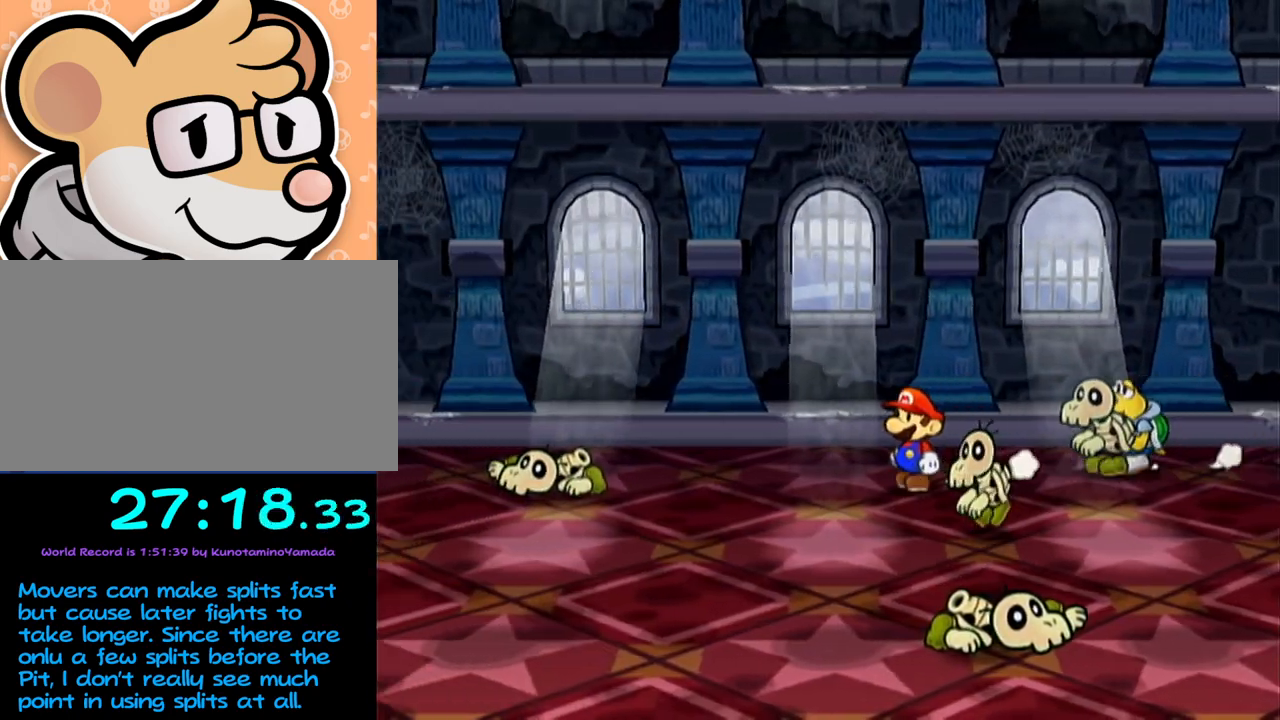
{"buttons": ["A"], "left_stick": "down-left", "events": [[33, "A", "down"], [100, "A", "up"], [267, "left_stick", "down-left"], [450, "A", "down"]]}
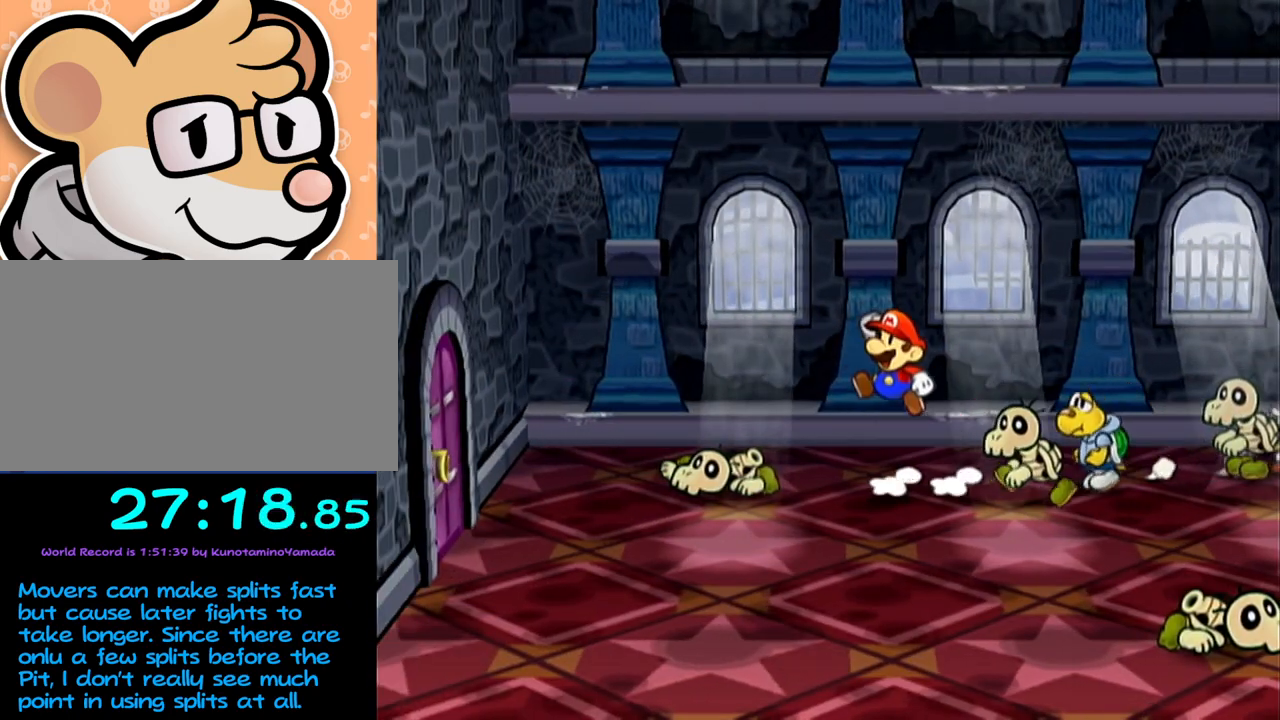
{"buttons": ["A"], "left_stick": "down-left", "events": [[233, "A", "up"], [383, "A", "down"]]}
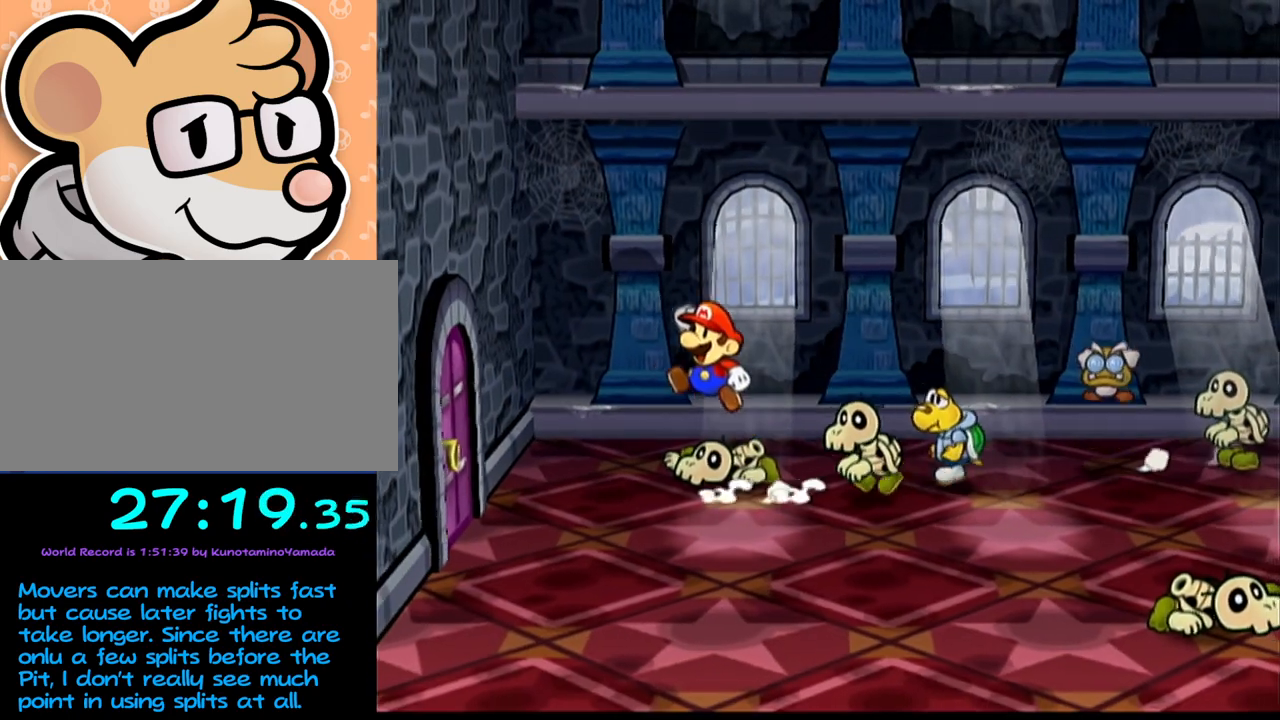
{"buttons": [], "left_stick": "left", "events": [[200, "A", "up"], [417, "left_stick", "left"]]}
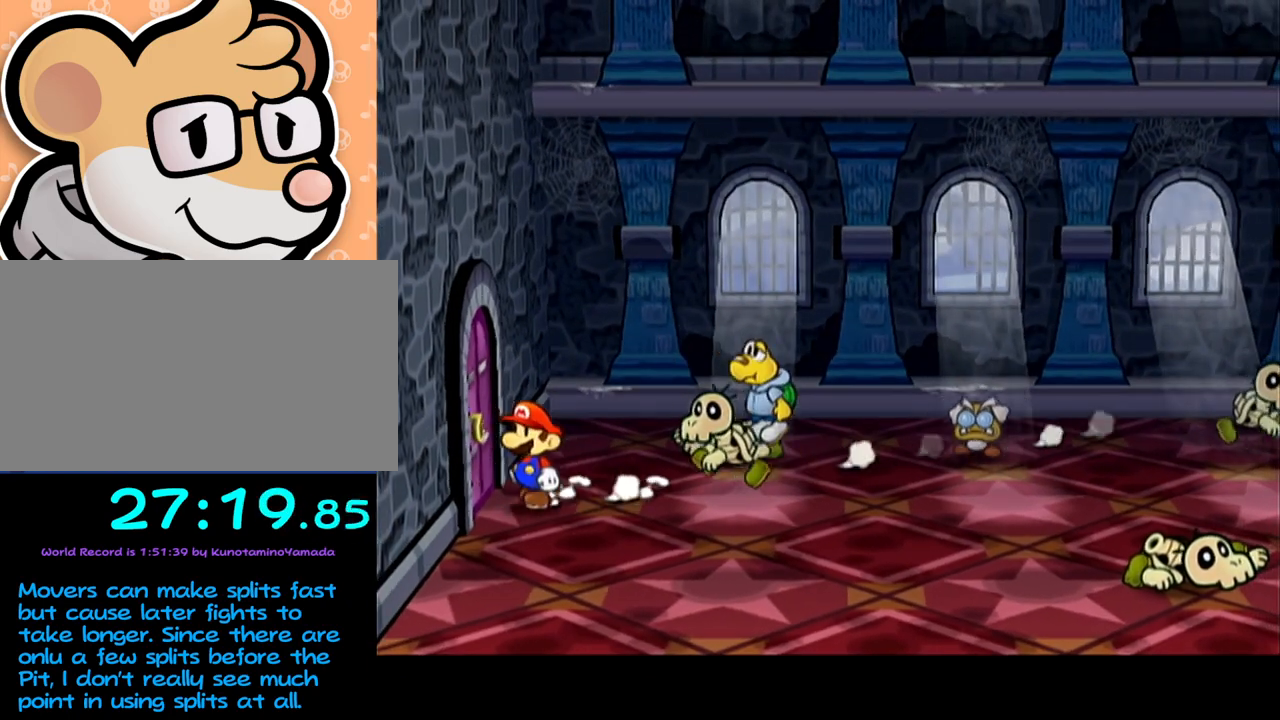
{"buttons": [], "left_stick": "center", "events": [[183, "A", "down"], [217, "A", "up"], [283, "A", "down"], [350, "A", "up"], [417, "A", "down"], [450, "left_stick", "center"], [500, "A", "up"]]}
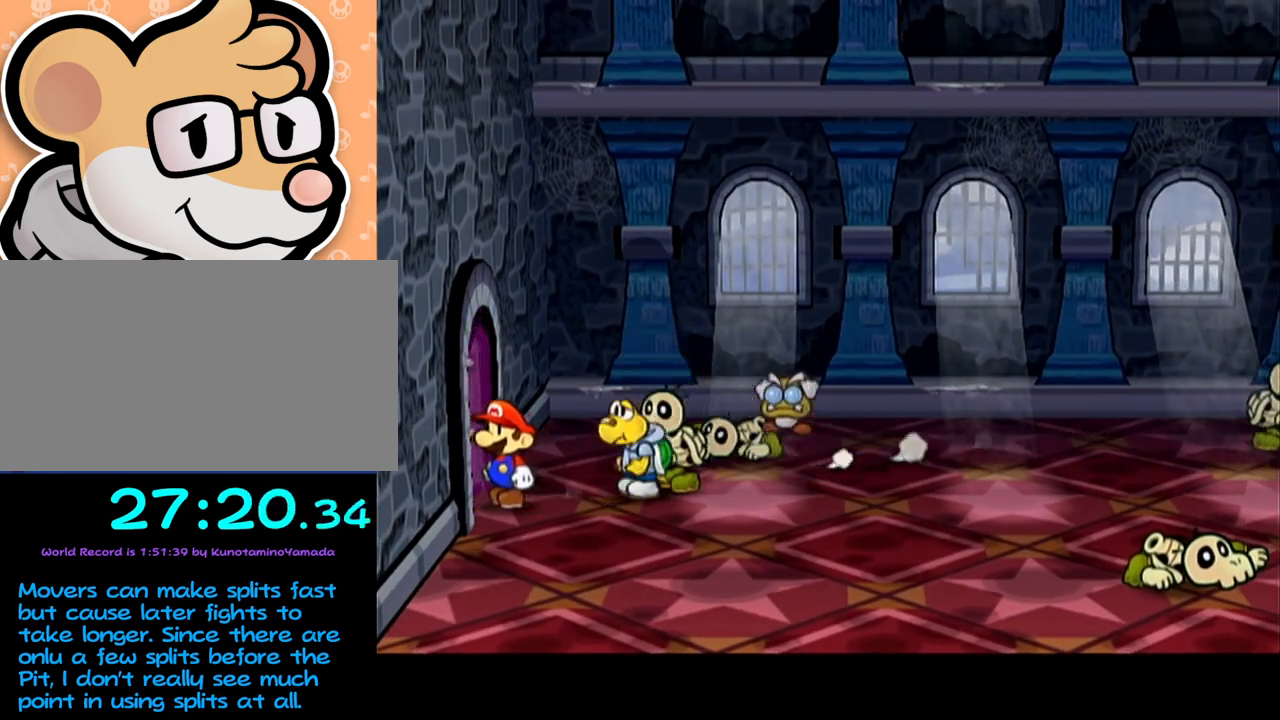
{"buttons": [], "left_stick": "center", "events": []}
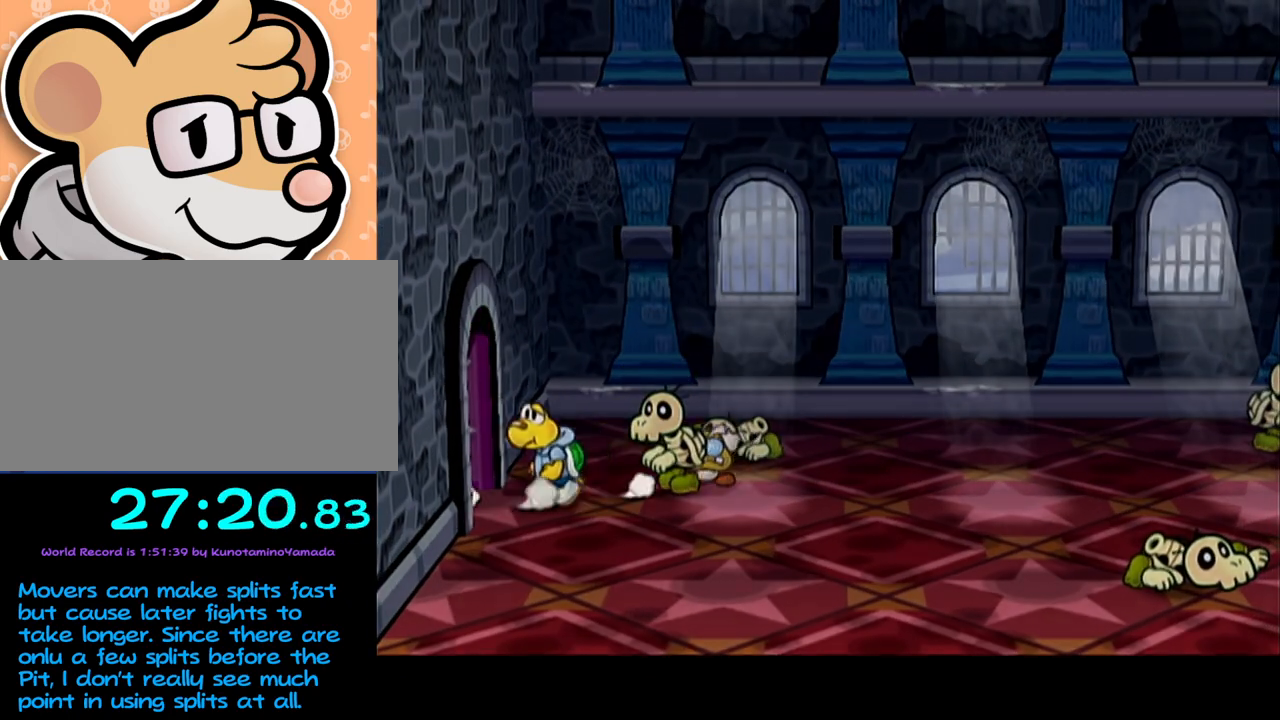
{"buttons": [], "left_stick": "left", "events": [[233, "left_stick", "left"]]}
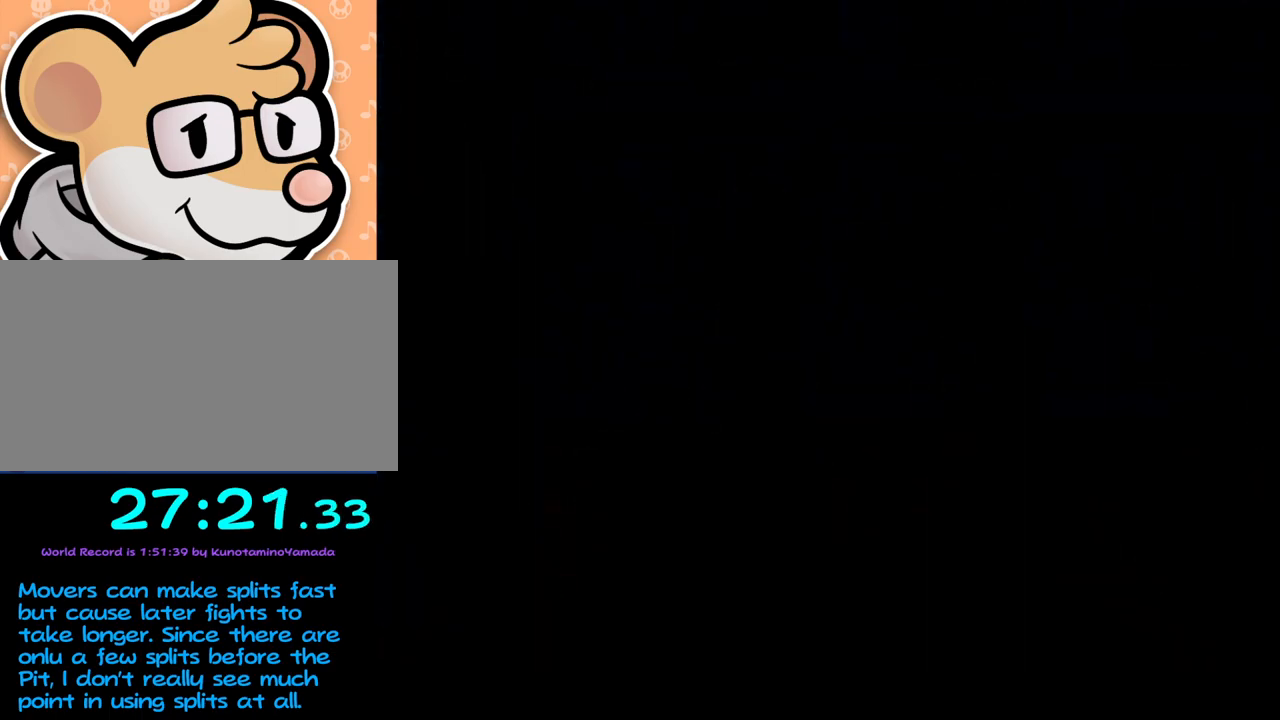
{"buttons": [], "left_stick": "left", "events": []}
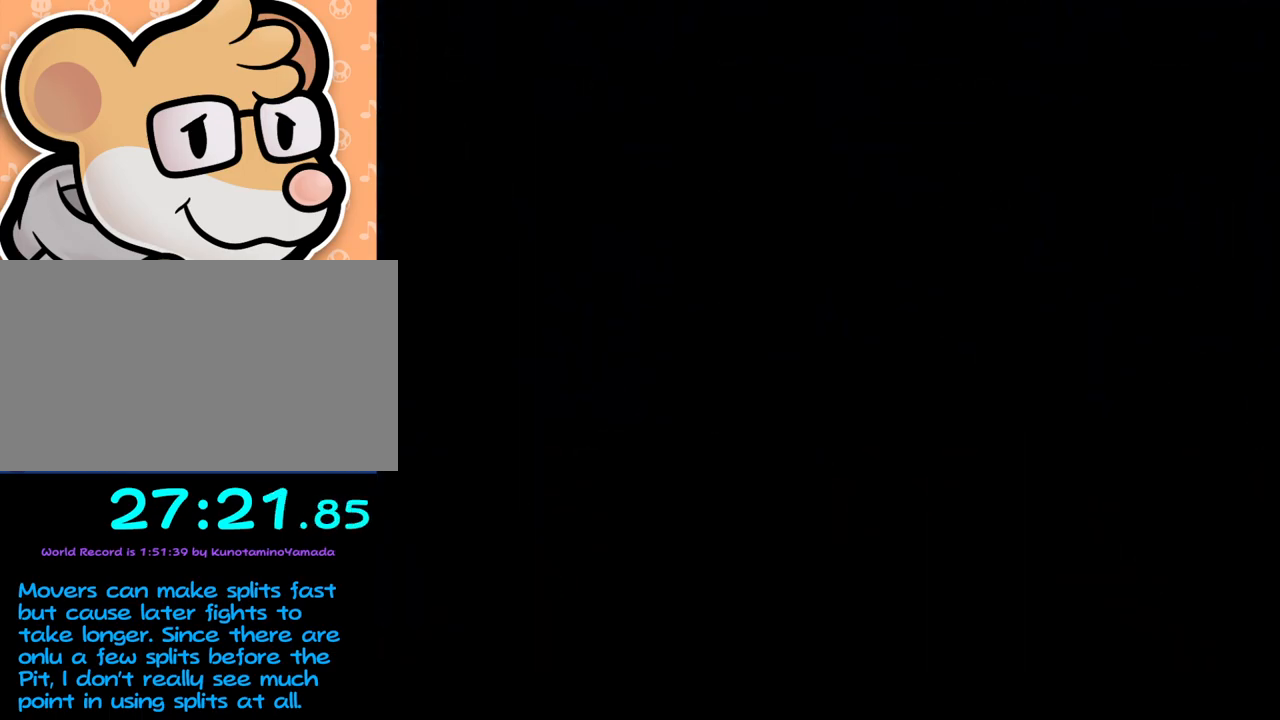
{"buttons": [], "left_stick": "left", "events": []}
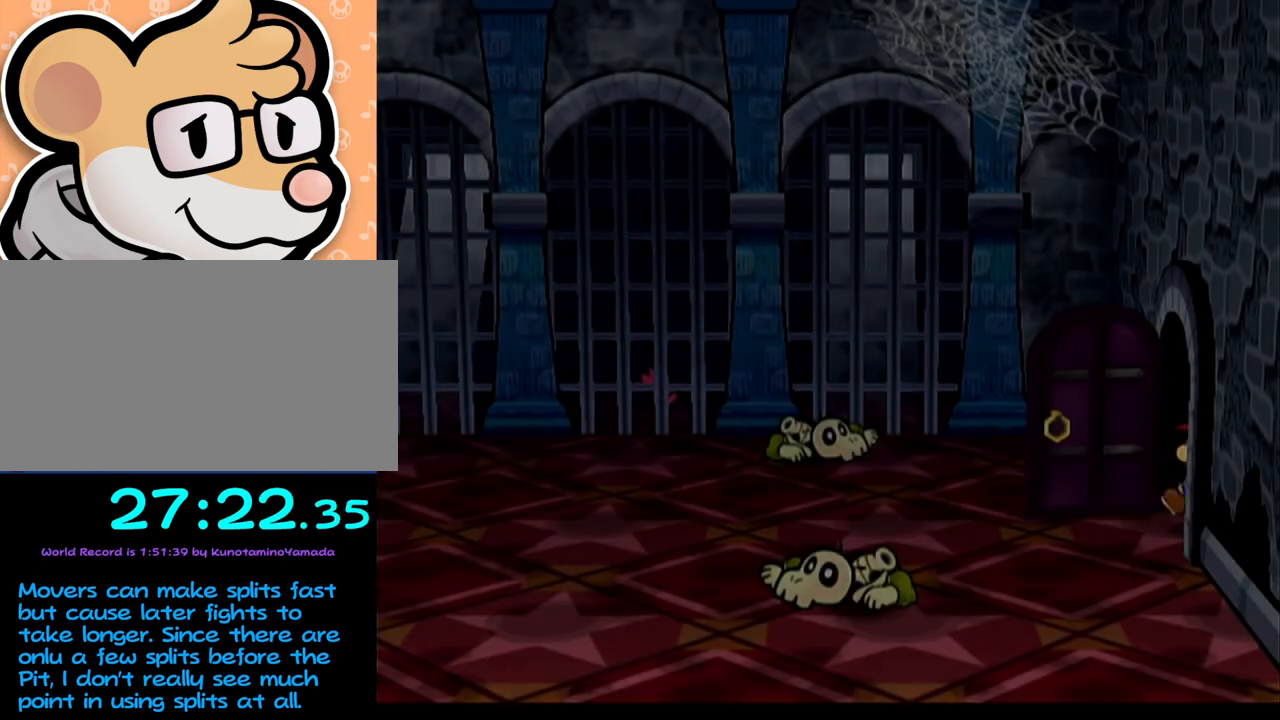
{"buttons": [], "left_stick": "left", "events": []}
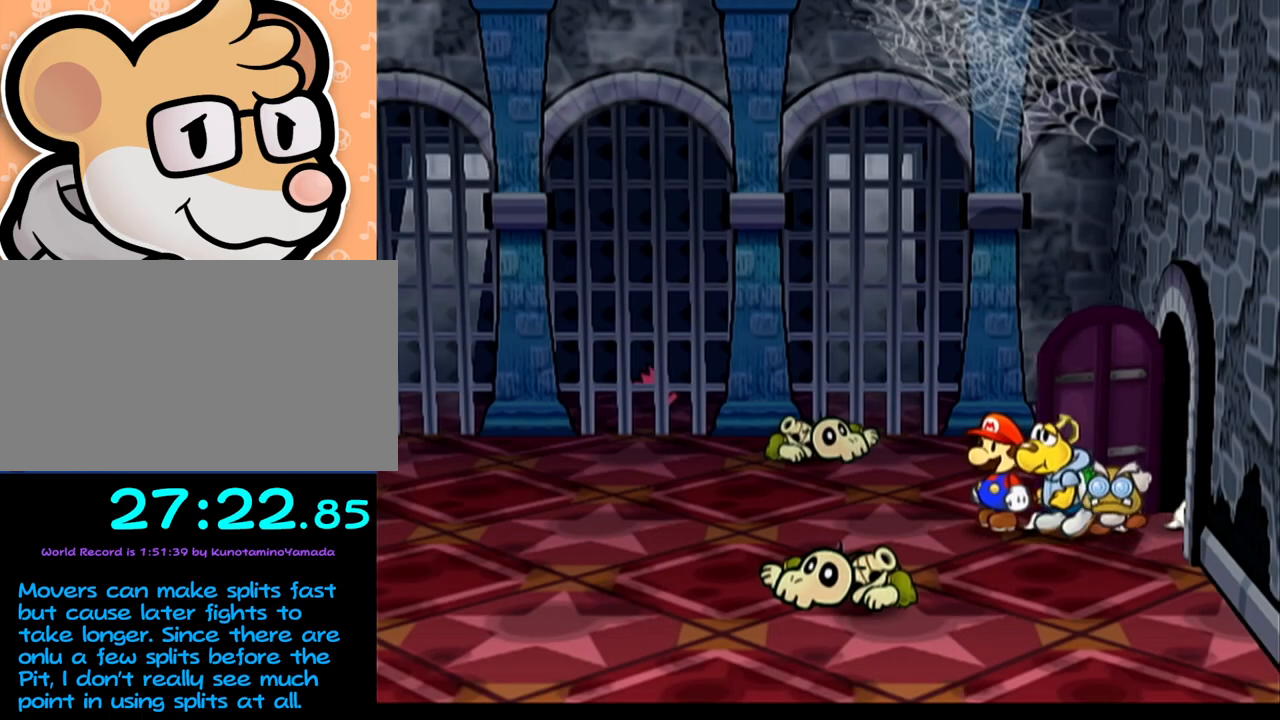
{"buttons": ["A"], "left_stick": "left", "events": [[67, "left_stick", "up-left"], [233, "left_stick", "left"], [283, "A", "down"]]}